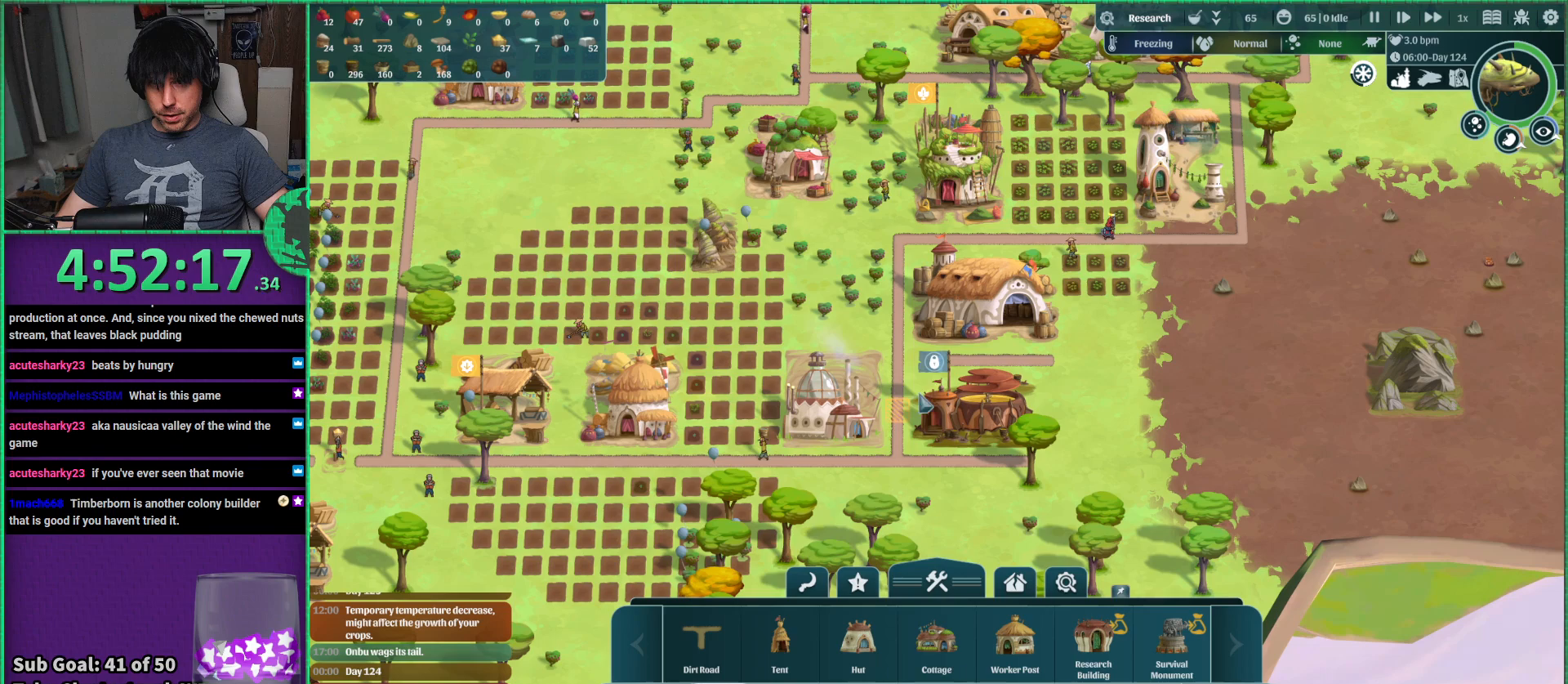
Gameplay with keyboard; each line is a JSON object with the keys held at the frame after it. "events" lists presses ("down") and releases ("up") of "a", "d", "e", "s", "shift", "space" and "w" between this image and that frame as [ms after this image, input, new state], when the widget could be followed in between. No other keys are recorded. Mouse input is not recorded.
{"keys": ["a", "s"], "events": [[384, "a", "down"], [384, "s", "down"]]}
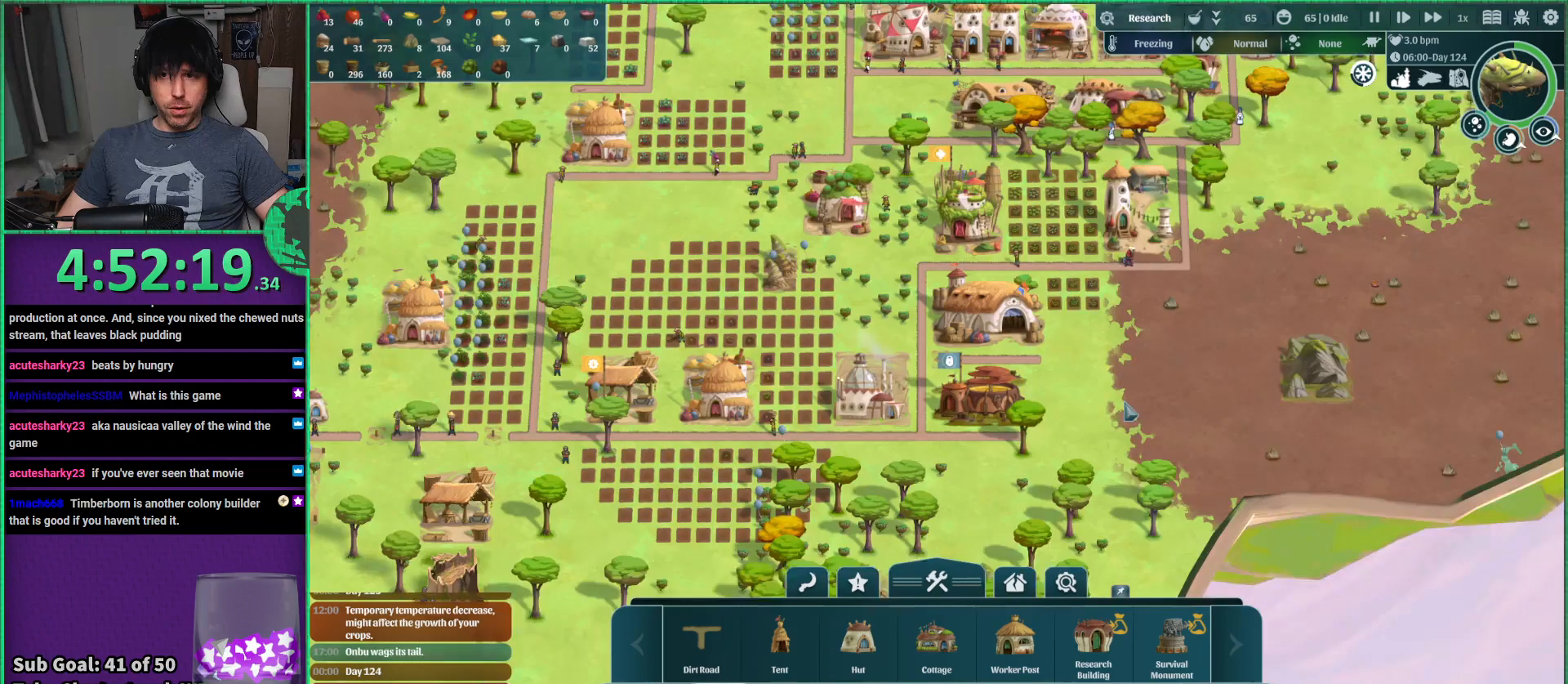
{"keys": ["a", "s"], "events": []}
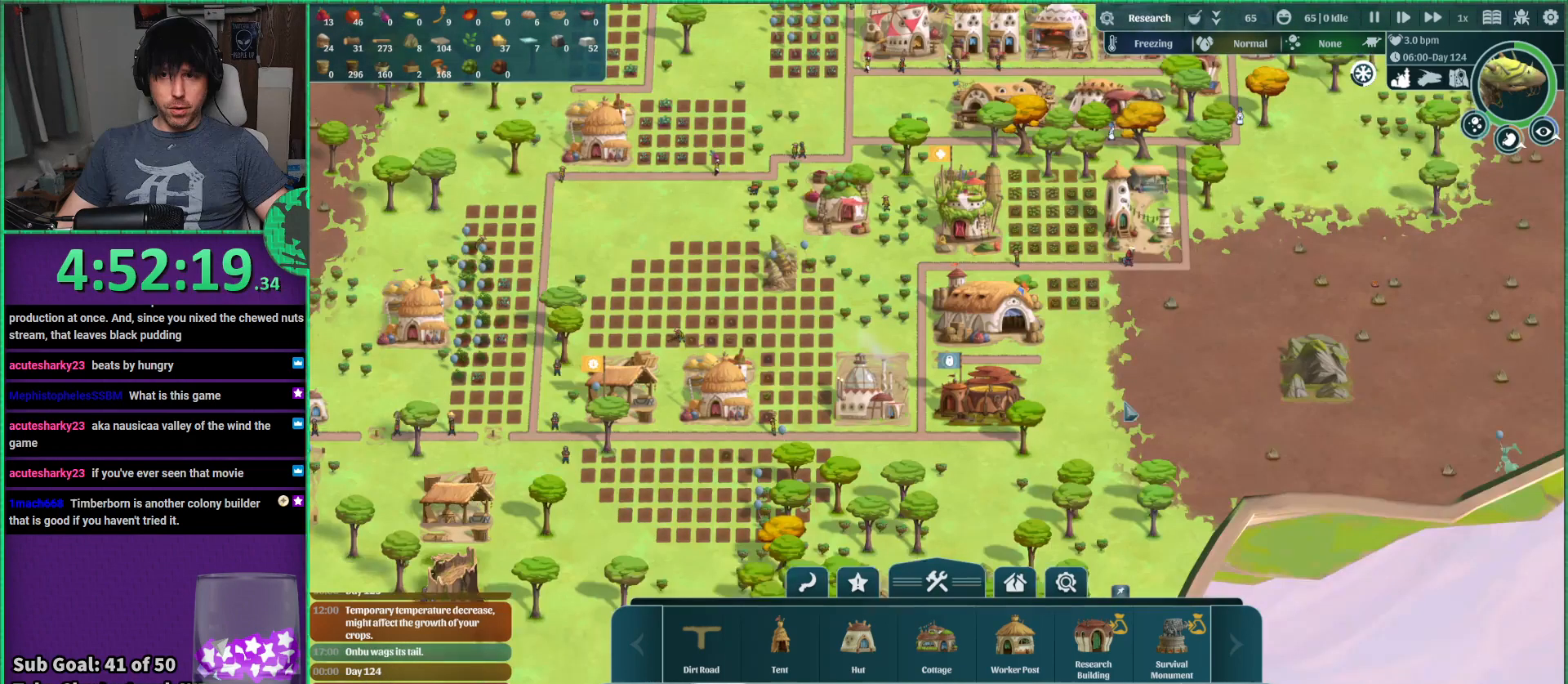
{"keys": ["a", "s"], "events": []}
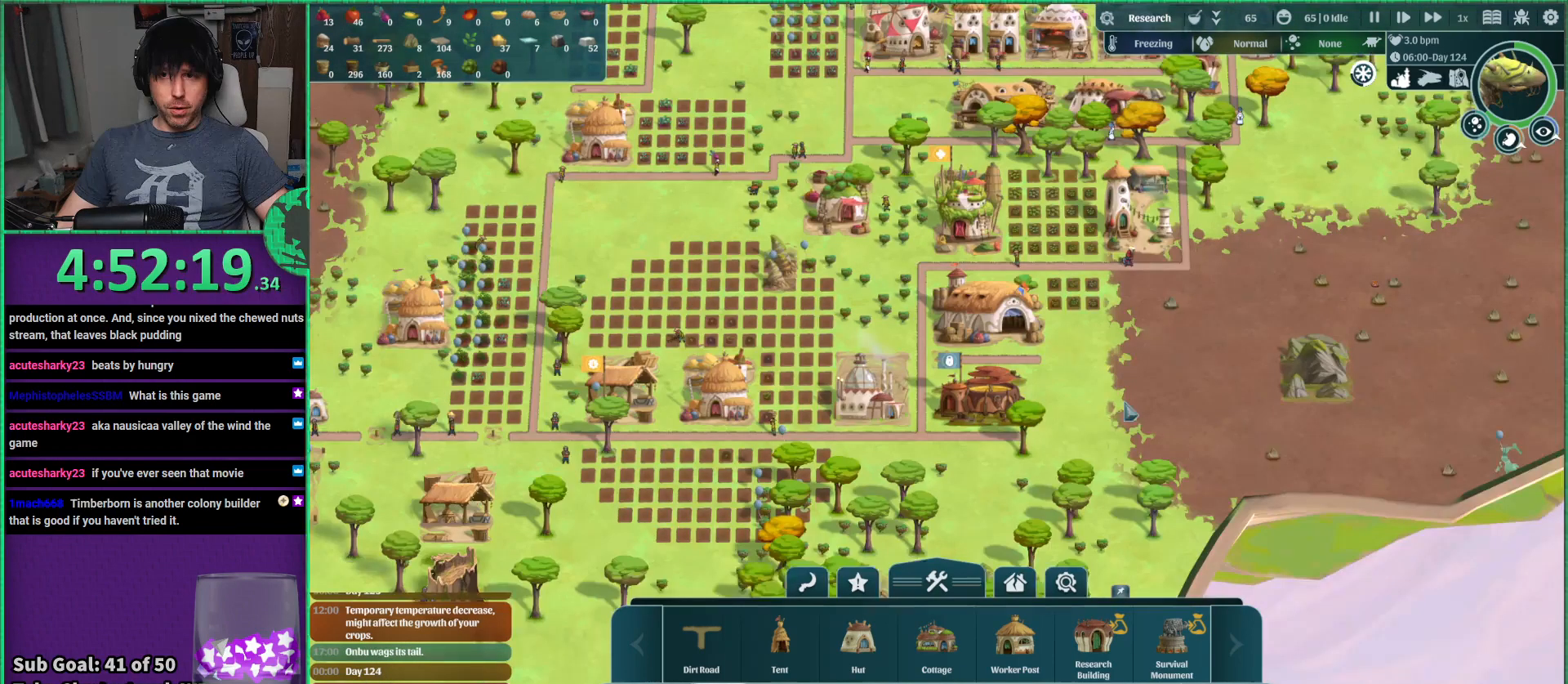
{"keys": ["a", "s"], "events": []}
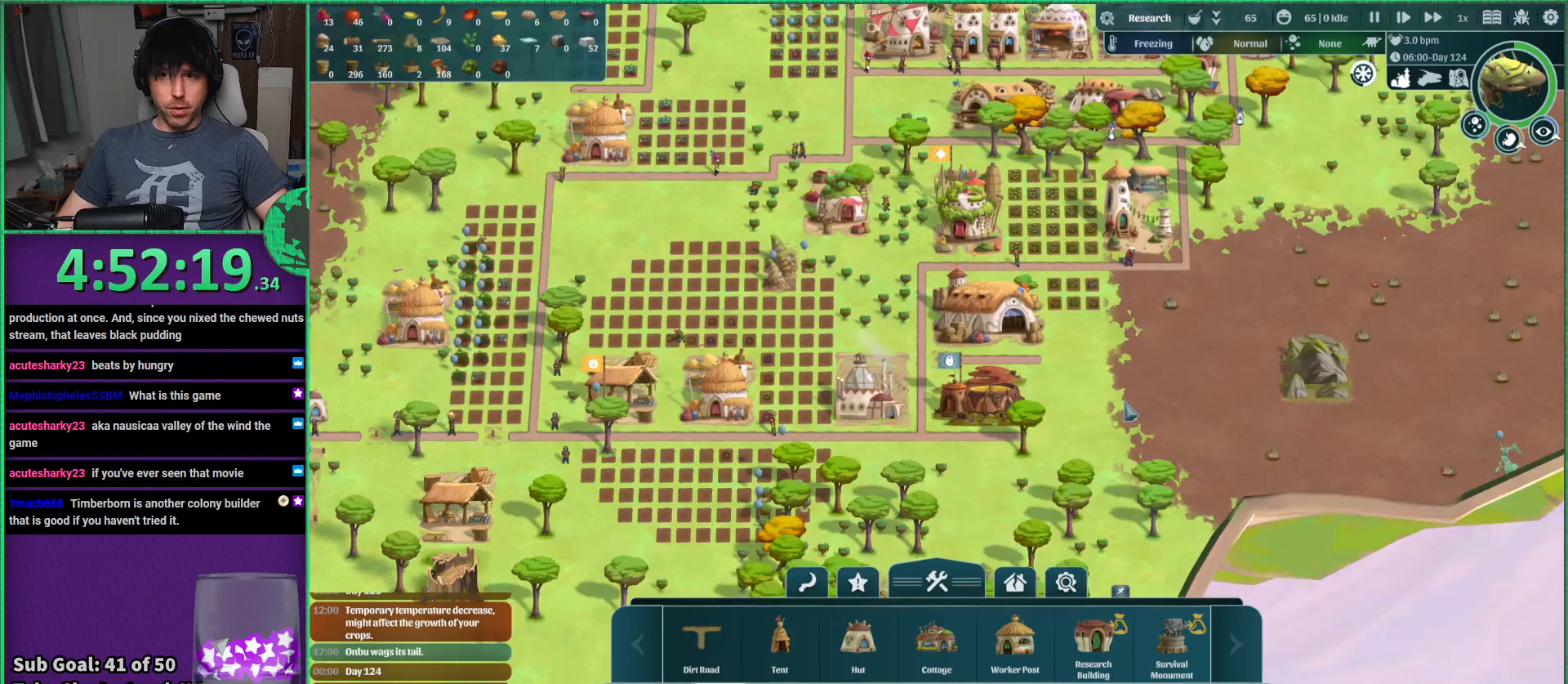
{"keys": [], "events": [[384, "a", "up"], [384, "s", "up"]]}